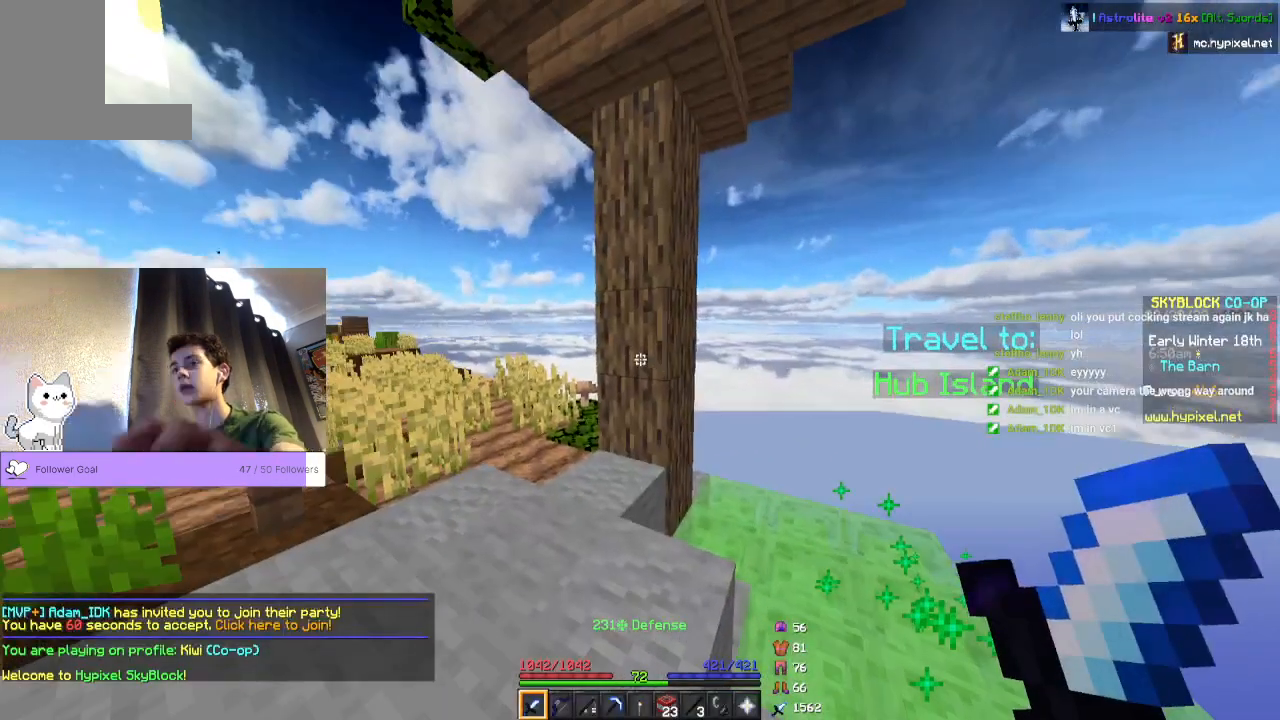
Gameplay with keyboard and mouse; each line is a JSON object with the keys and mouse buttons held at the frame after it. "events" lists presses ("down") and releases ("up") of "a", "d", "s", "space", "w", "mouse_left" and "mouse_right" between this image and that frame as [ms after this image, input, new state], when the widget could be followed in between. "mouse_left", "mouse_right" = the "left", "right" buttons of the "mouse" list. No other keys are recorded. Fast repeated clicks can show as one long hold. Mouse movement is not recorded.
{"keys": [], "mouse": [], "events": []}
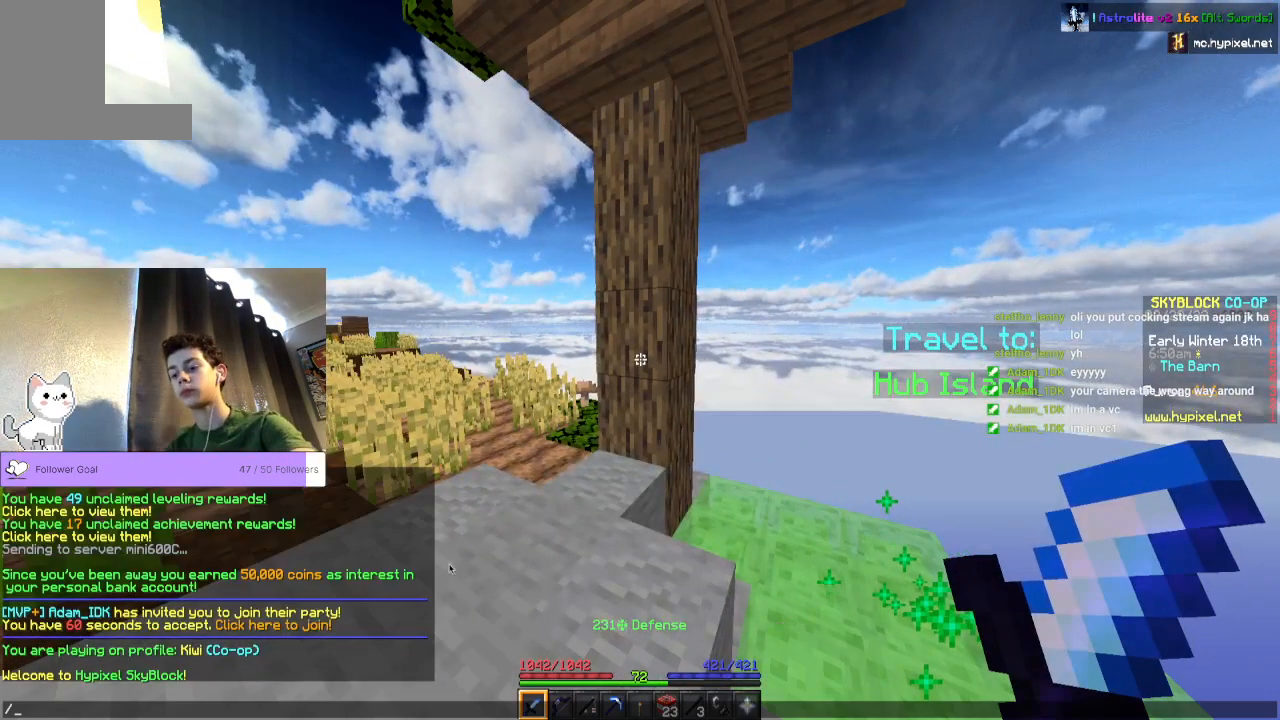
{"keys": [], "mouse": [], "events": []}
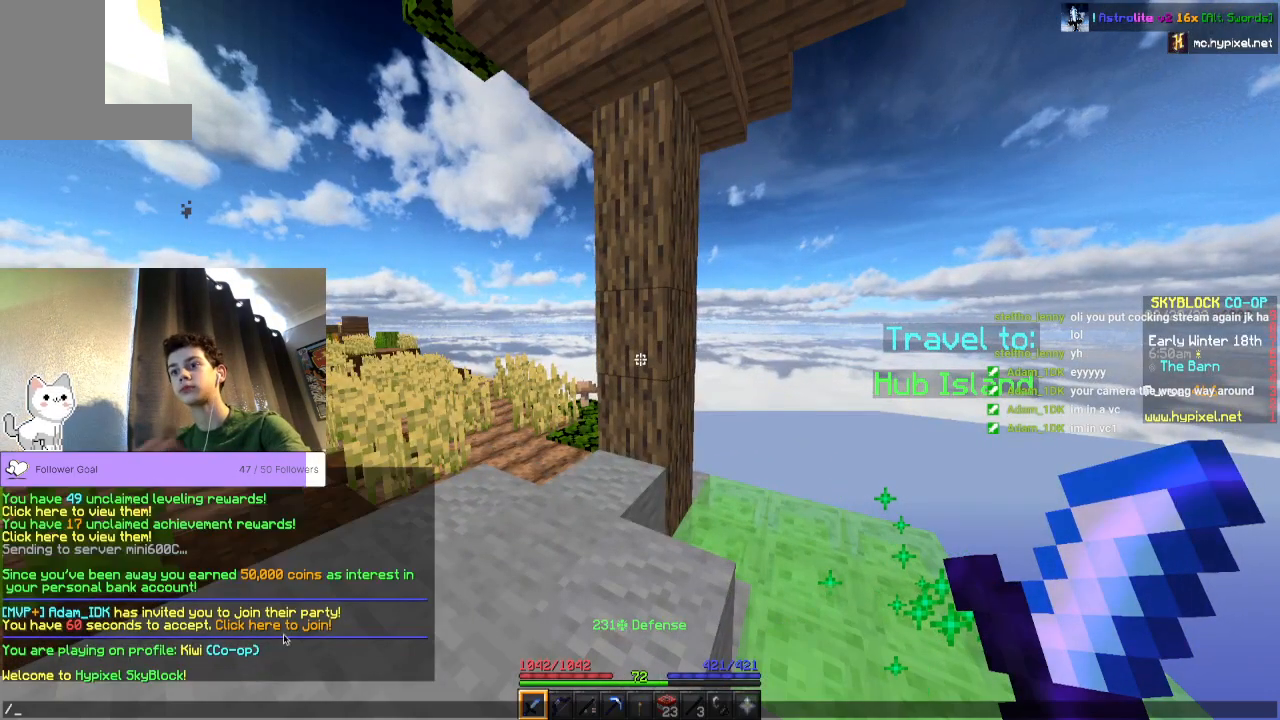
{"keys": [], "mouse": [], "events": []}
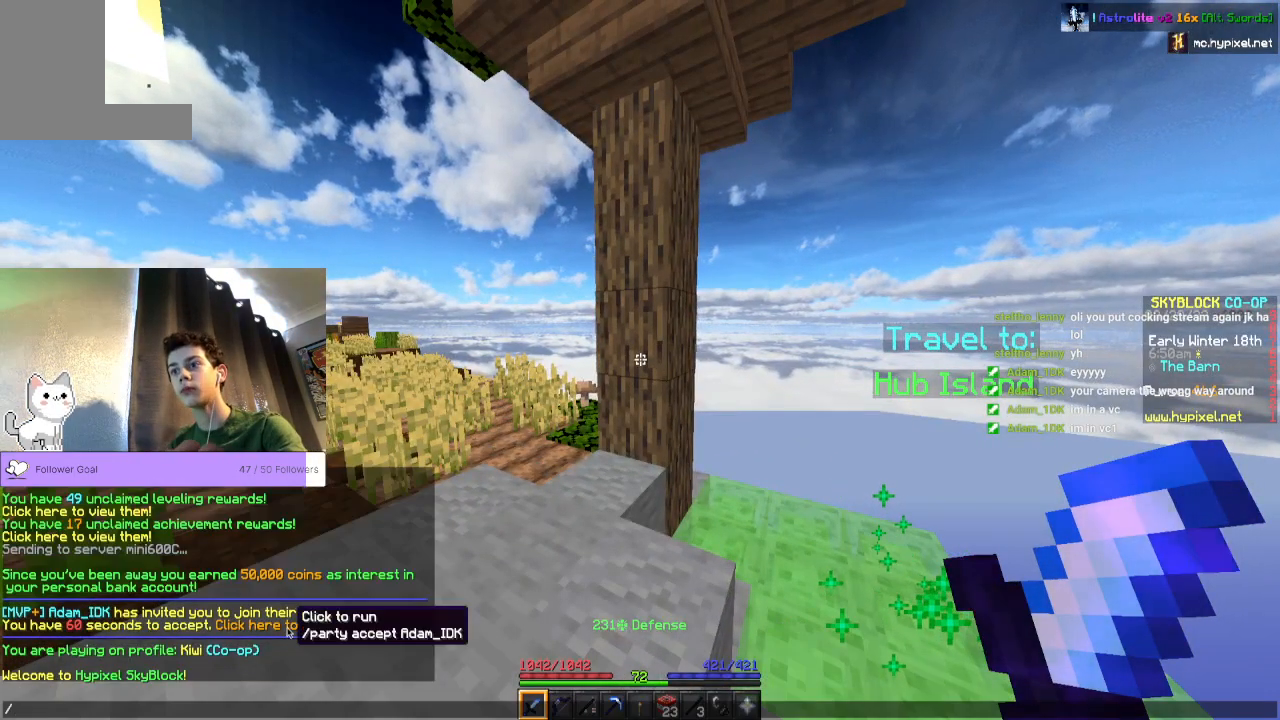
{"keys": [], "mouse": [], "events": []}
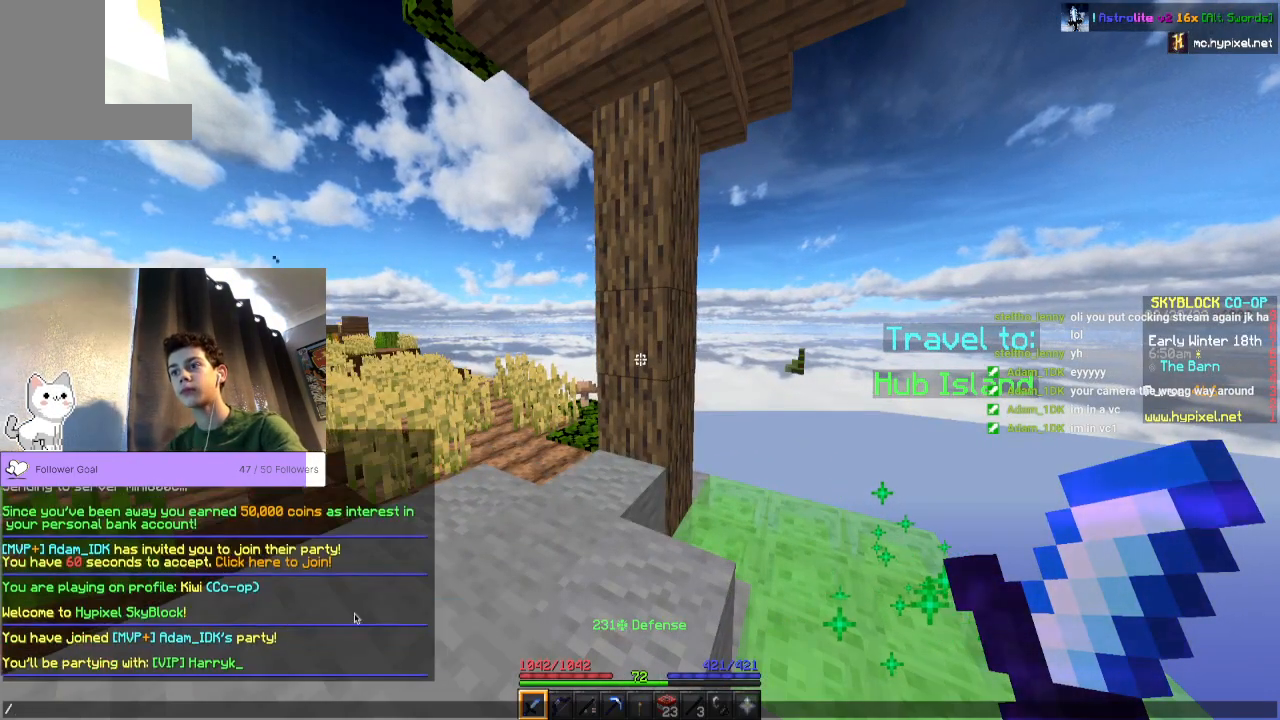
{"keys": [], "mouse": [], "events": []}
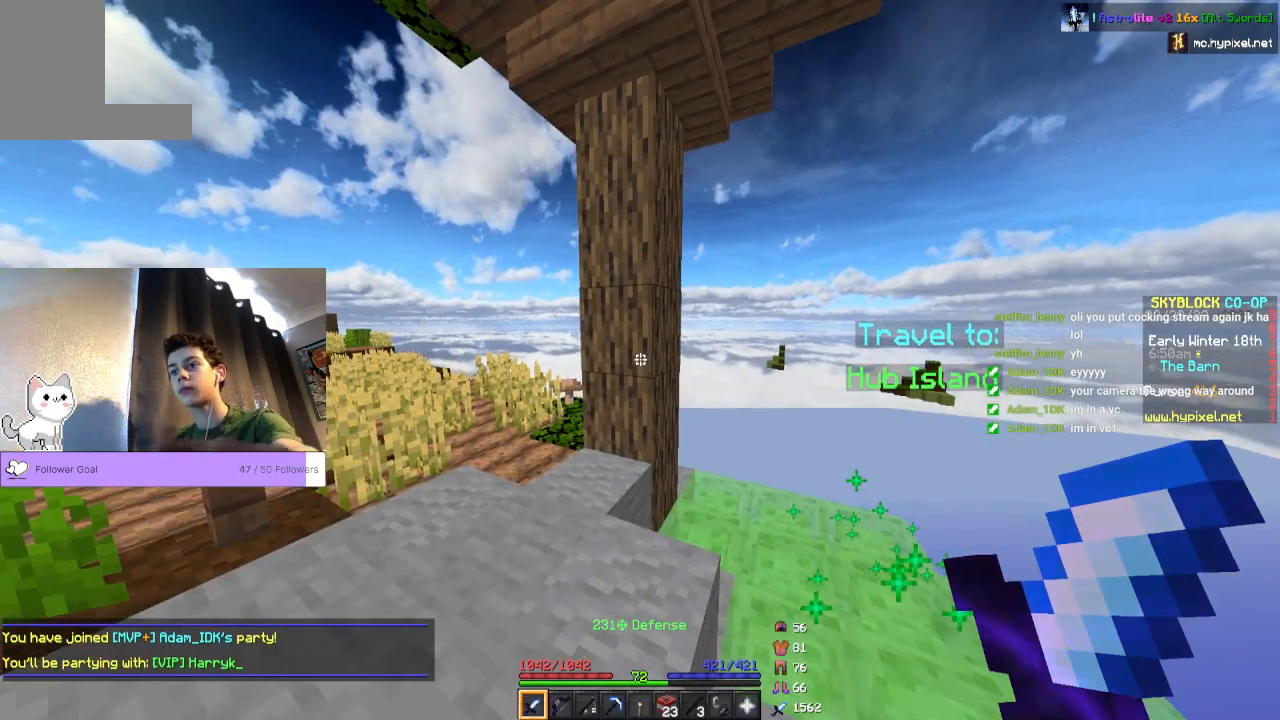
{"keys": [], "mouse": [], "events": []}
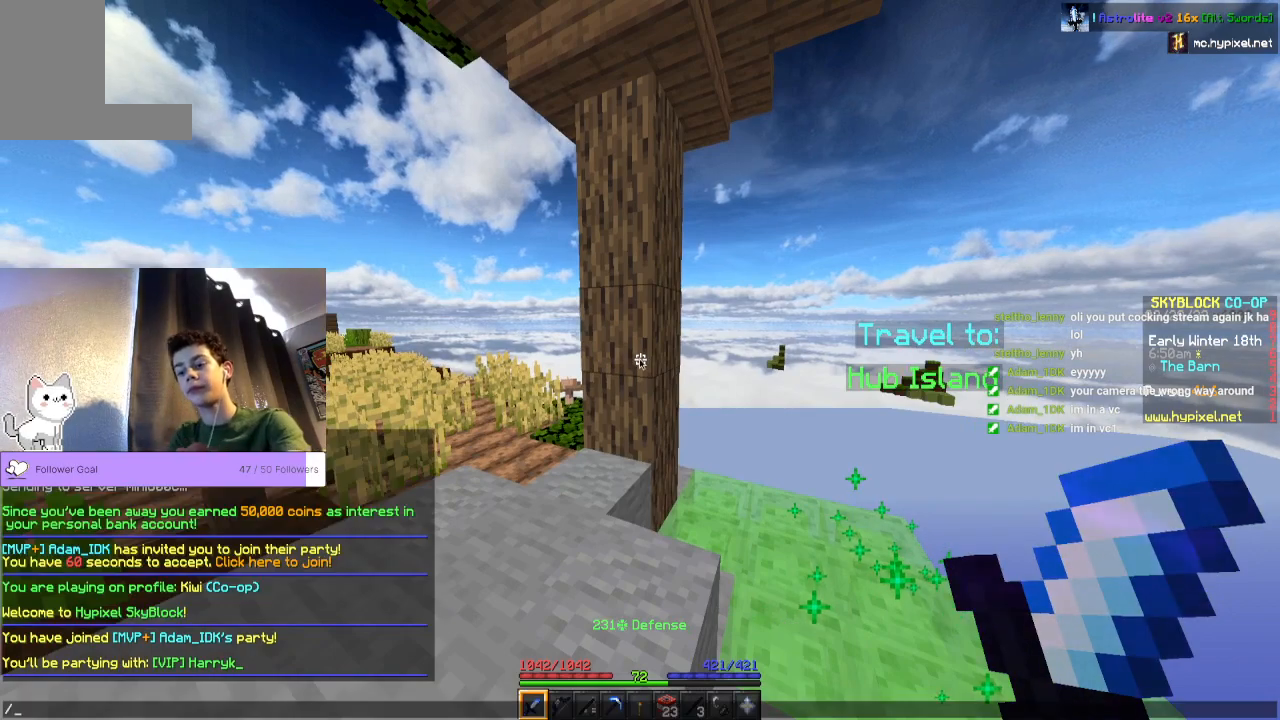
{"keys": [], "mouse": [], "events": []}
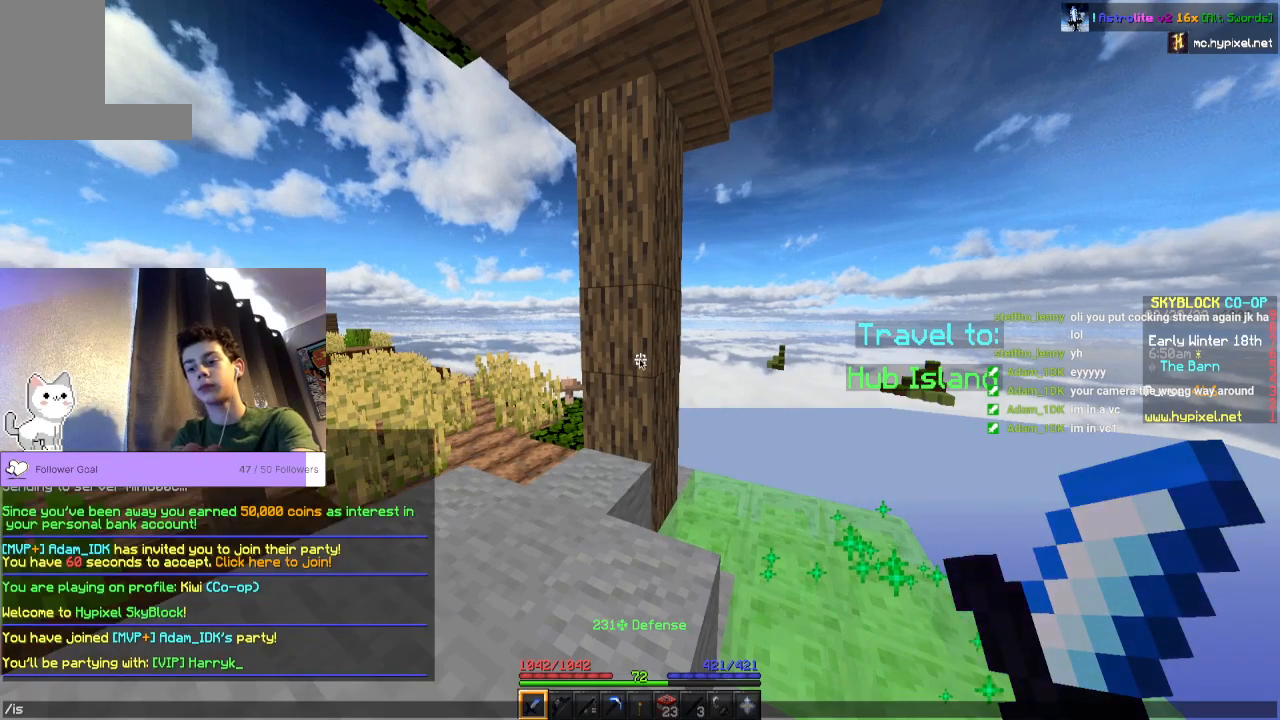
{"keys": [], "mouse": [], "events": []}
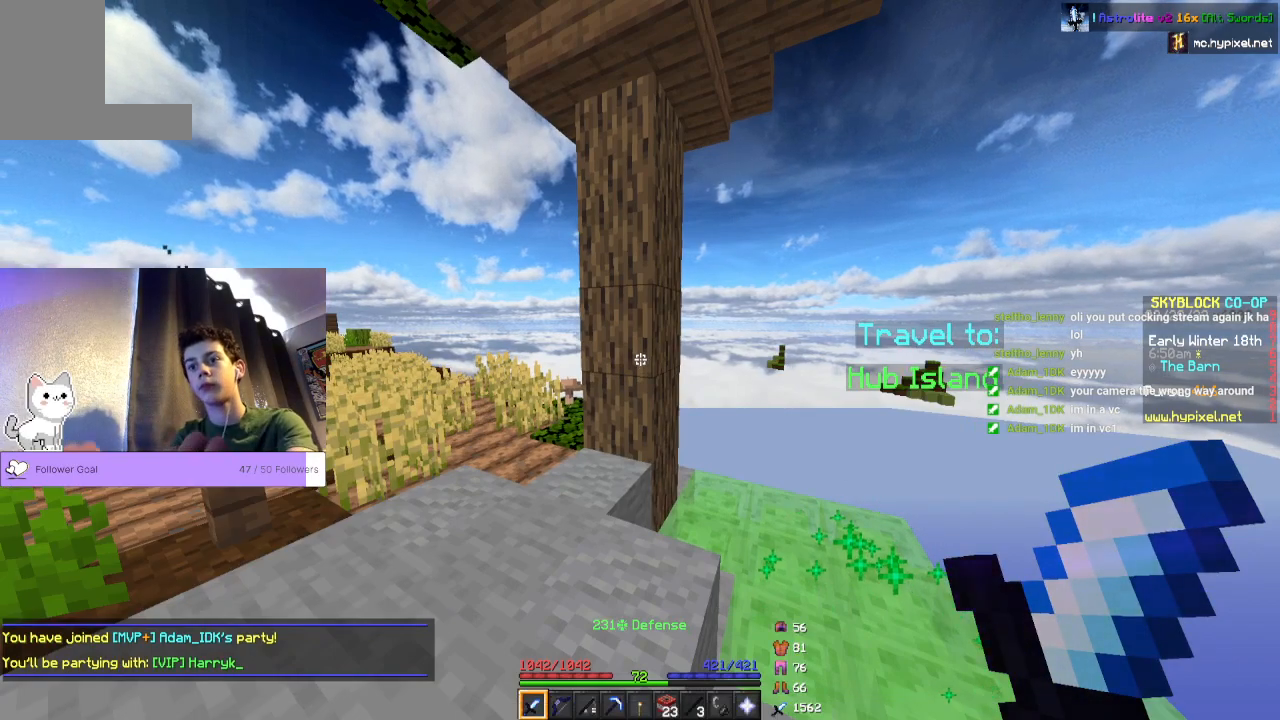
{"keys": ["w"], "mouse": [], "events": [[367, "w", "down"]]}
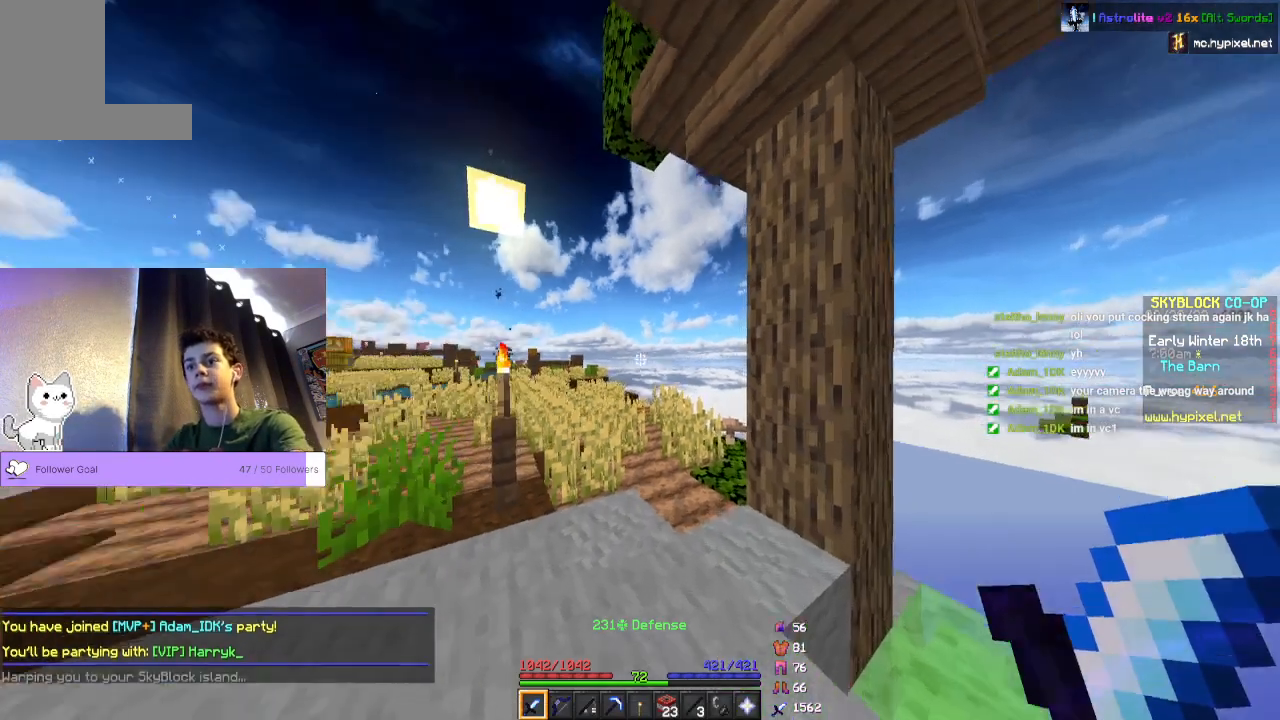
{"keys": ["space", "w"], "mouse": []}
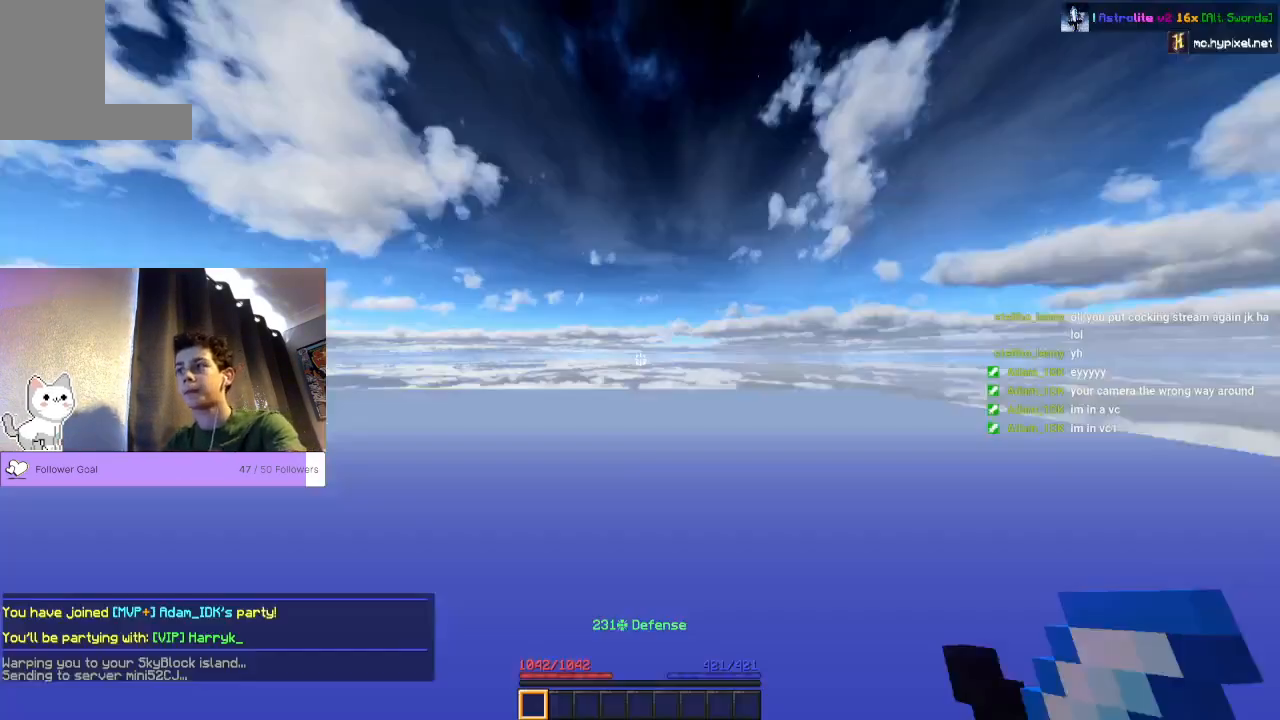
{"keys": ["space", "w"], "mouse": [], "events": []}
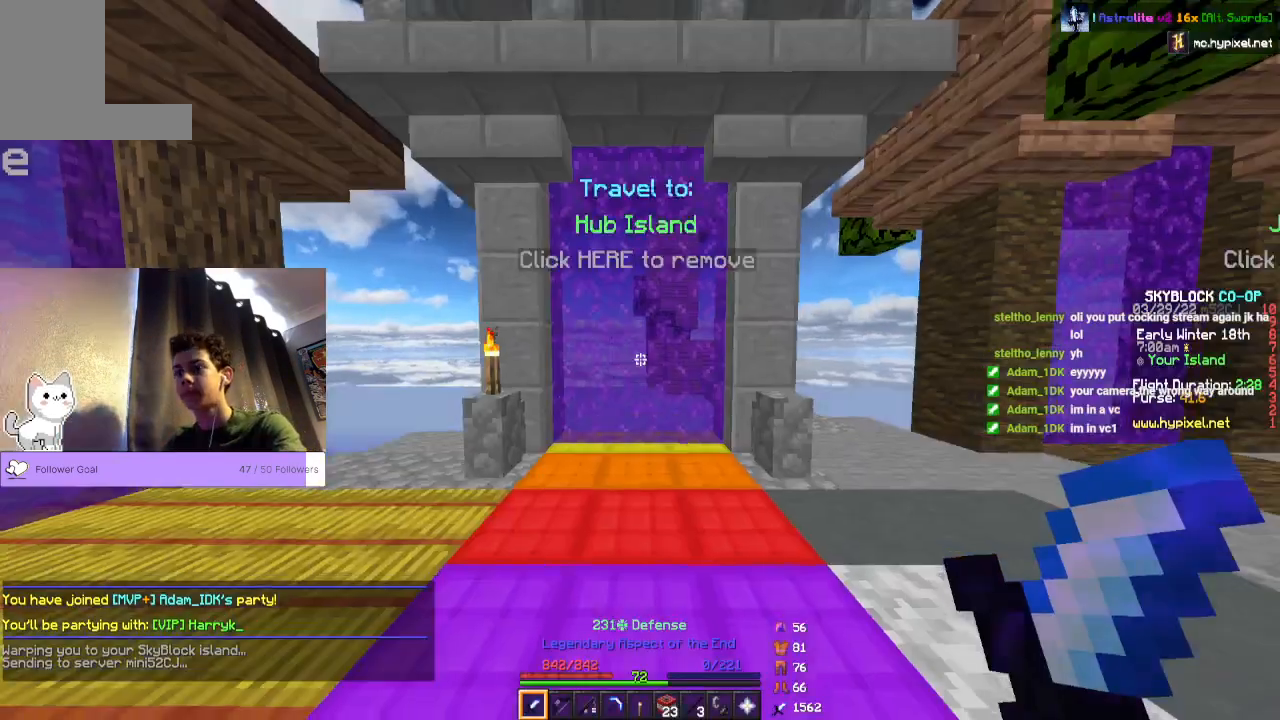
{"keys": [], "mouse": []}
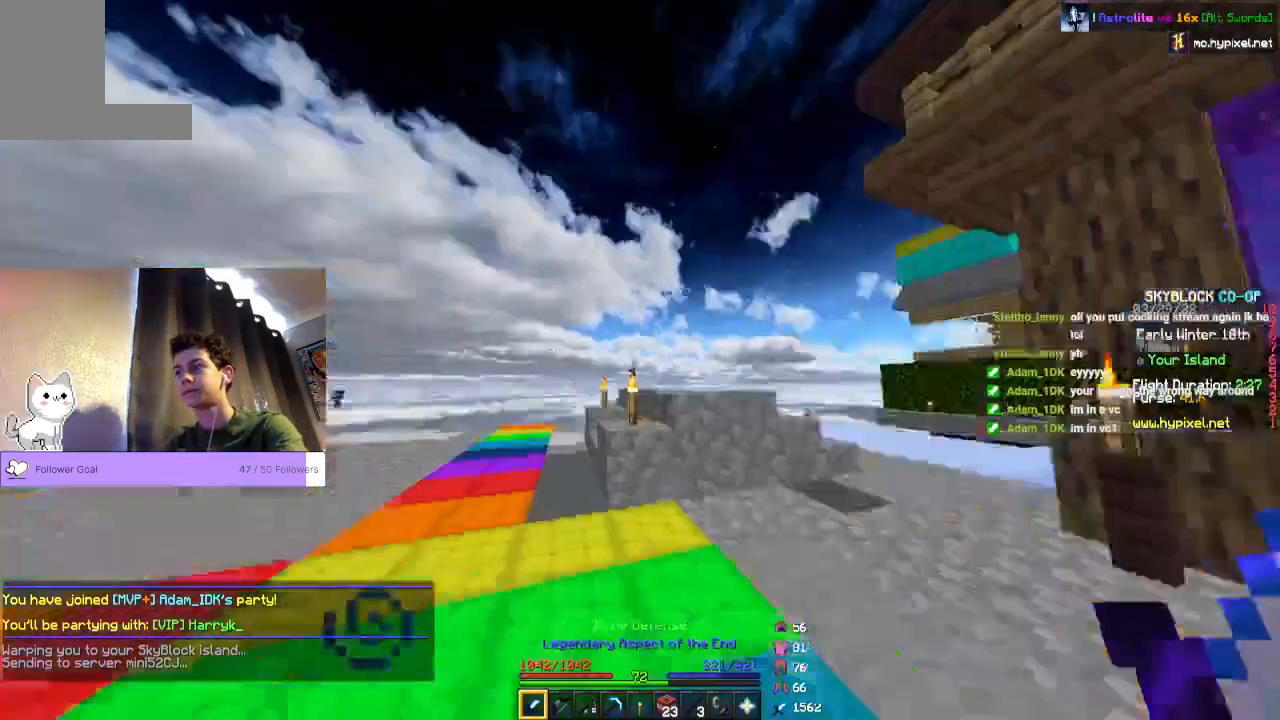
{"keys": ["space", "w"], "mouse": [], "events": [[300, "w", "down"], [433, "space", "down"]]}
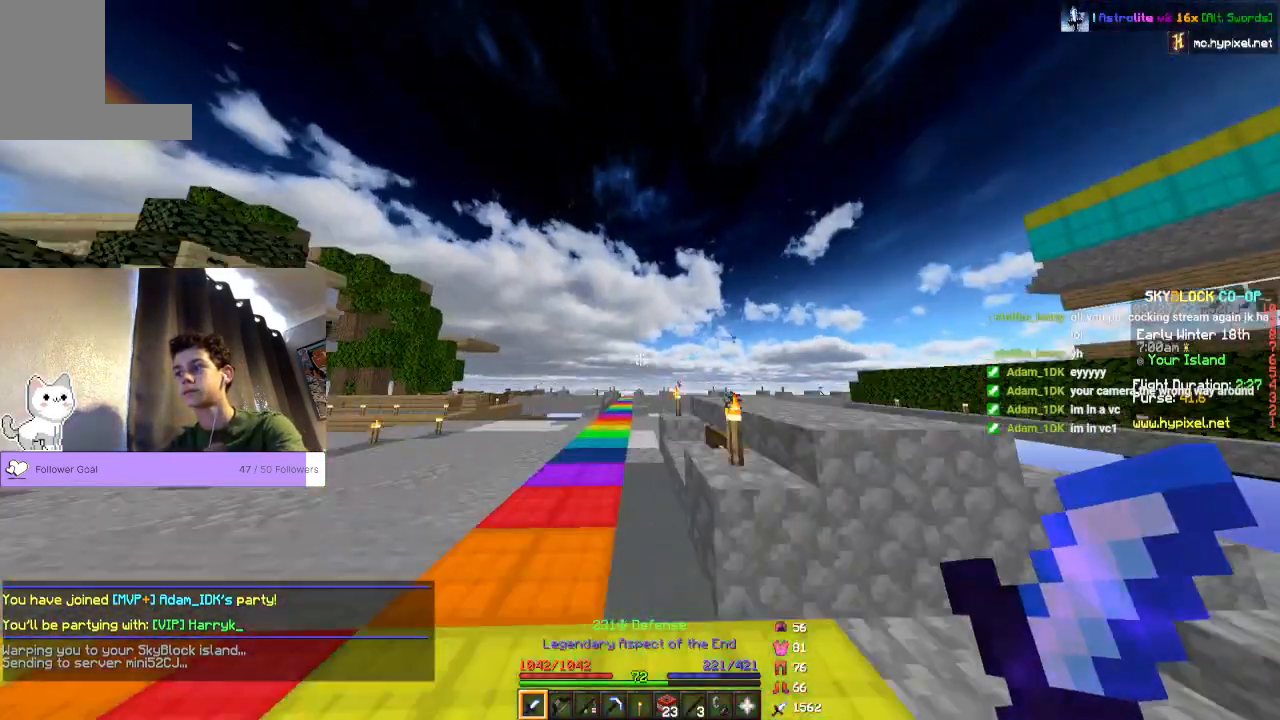
{"keys": ["space", "w"], "mouse": [], "events": []}
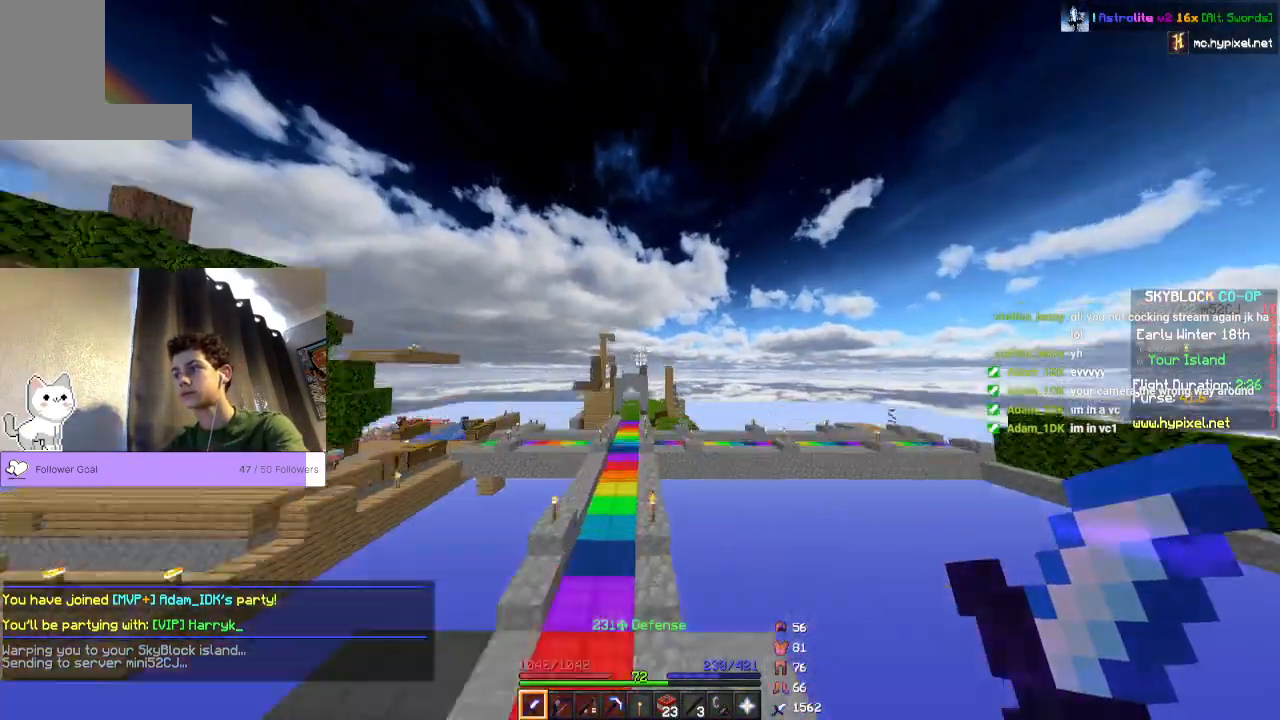
{"keys": ["w"], "mouse": [], "events": [[367, "space", "up"]]}
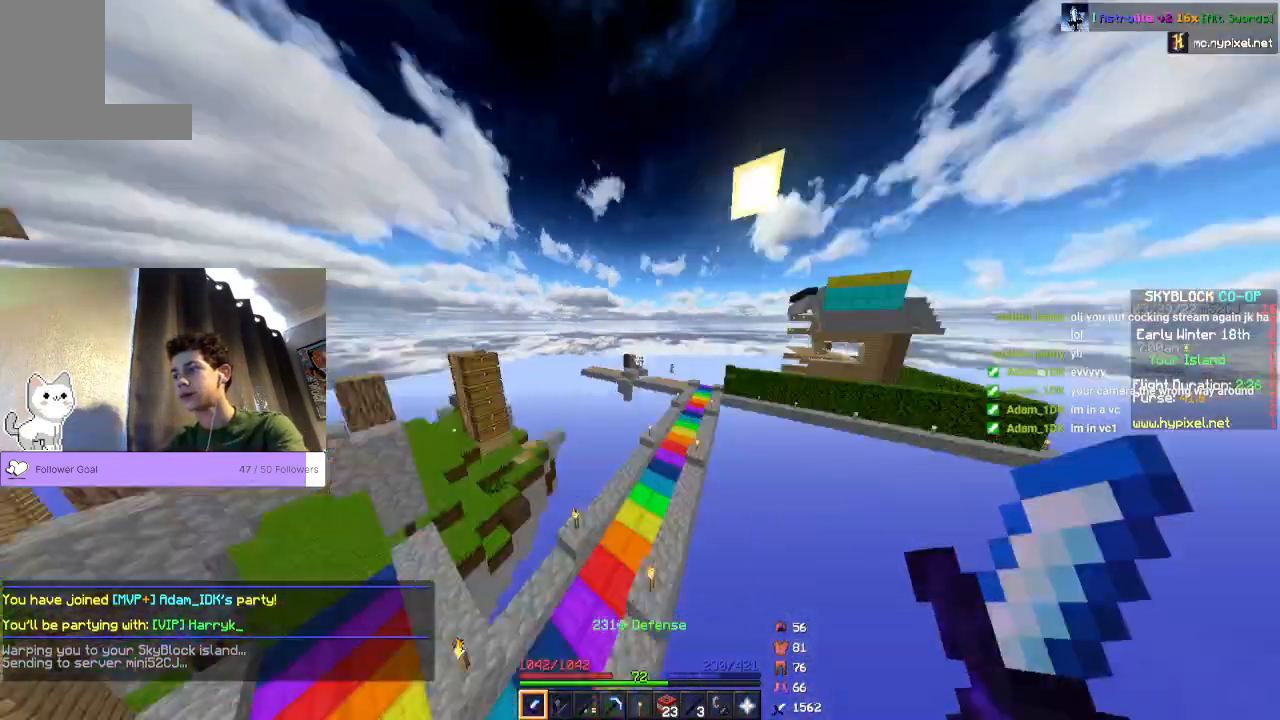
{"keys": ["w"], "mouse": [], "events": []}
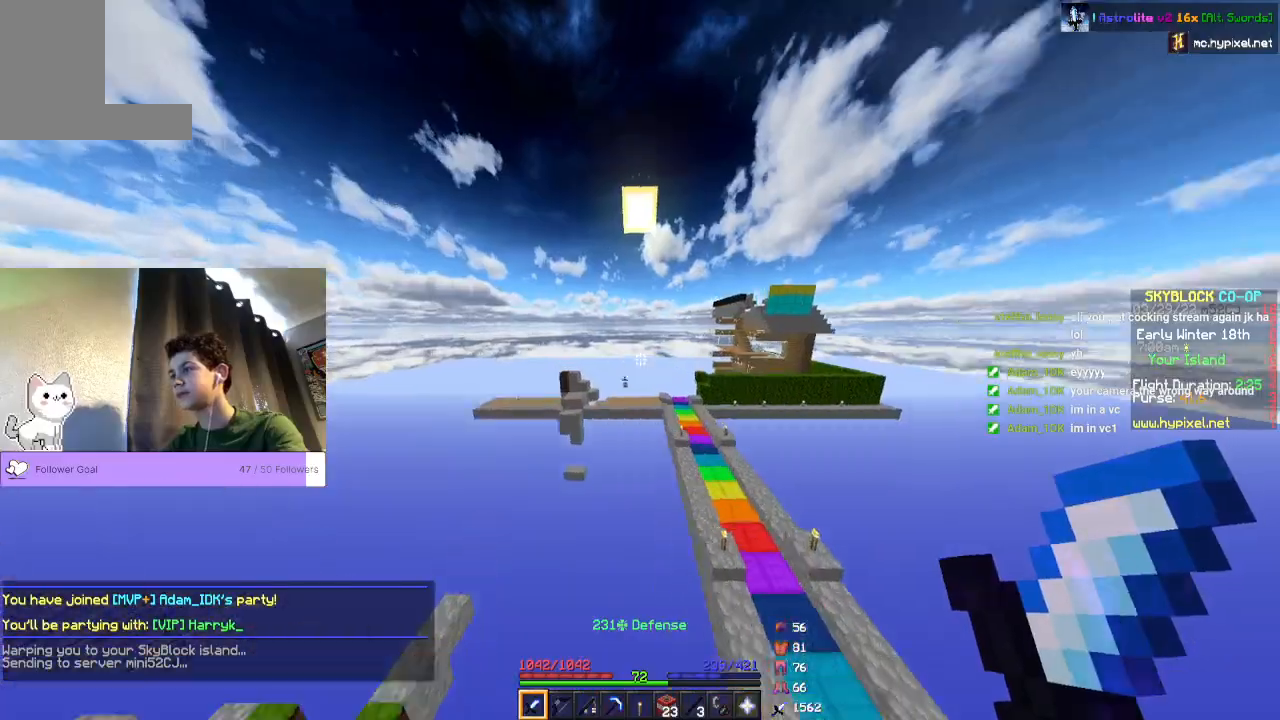
{"keys": ["w"], "mouse": [], "events": []}
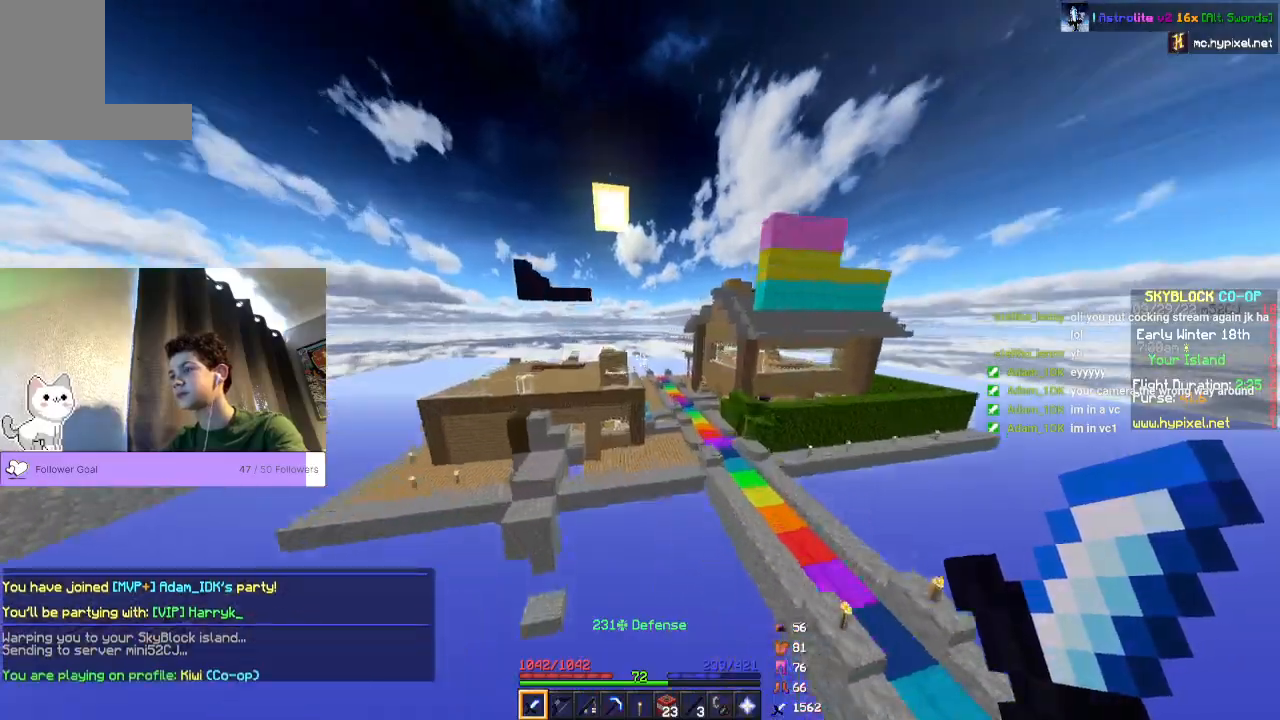
{"keys": ["space", "w"], "mouse": []}
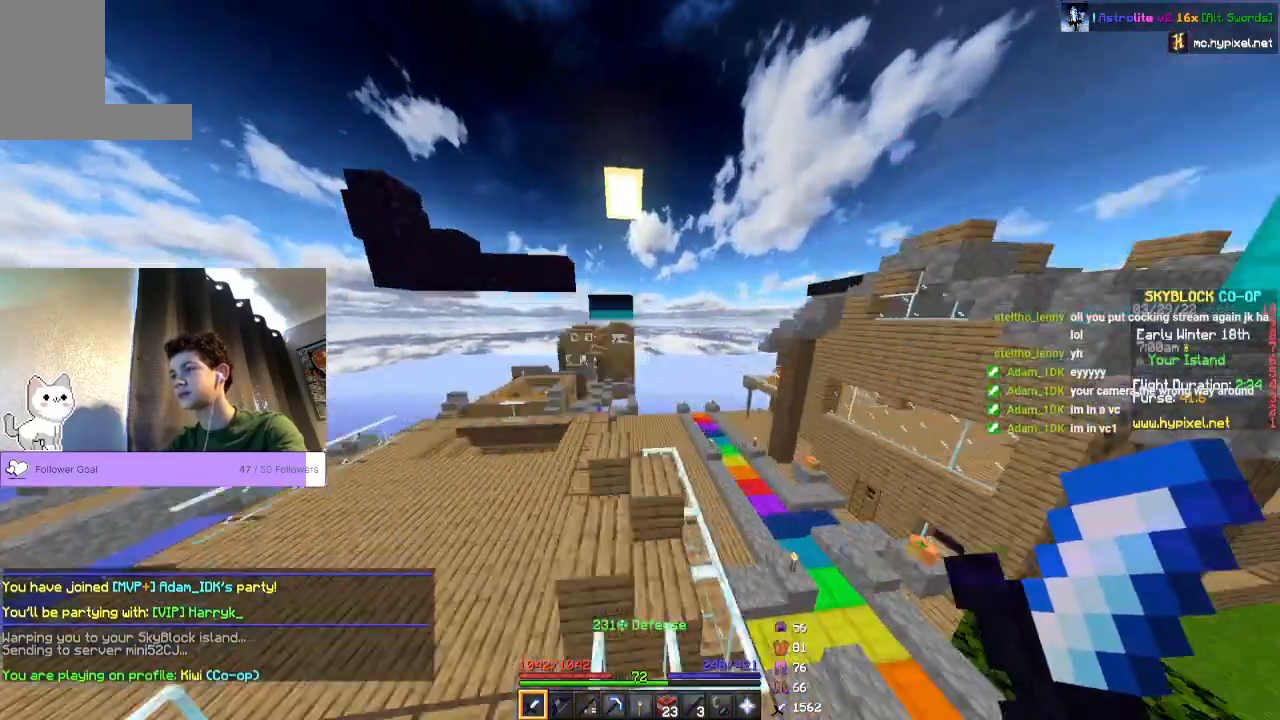
{"keys": ["space", "w"], "mouse": [], "events": []}
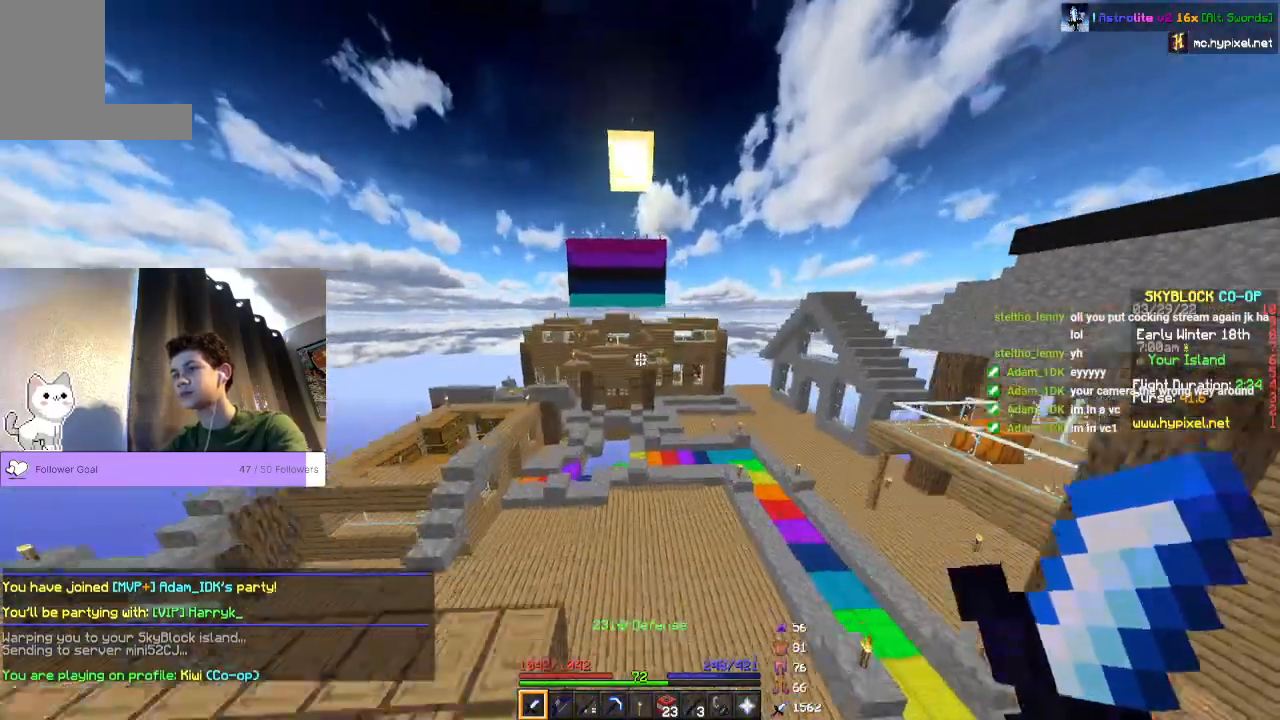
{"keys": ["space", "w"], "mouse": [], "events": []}
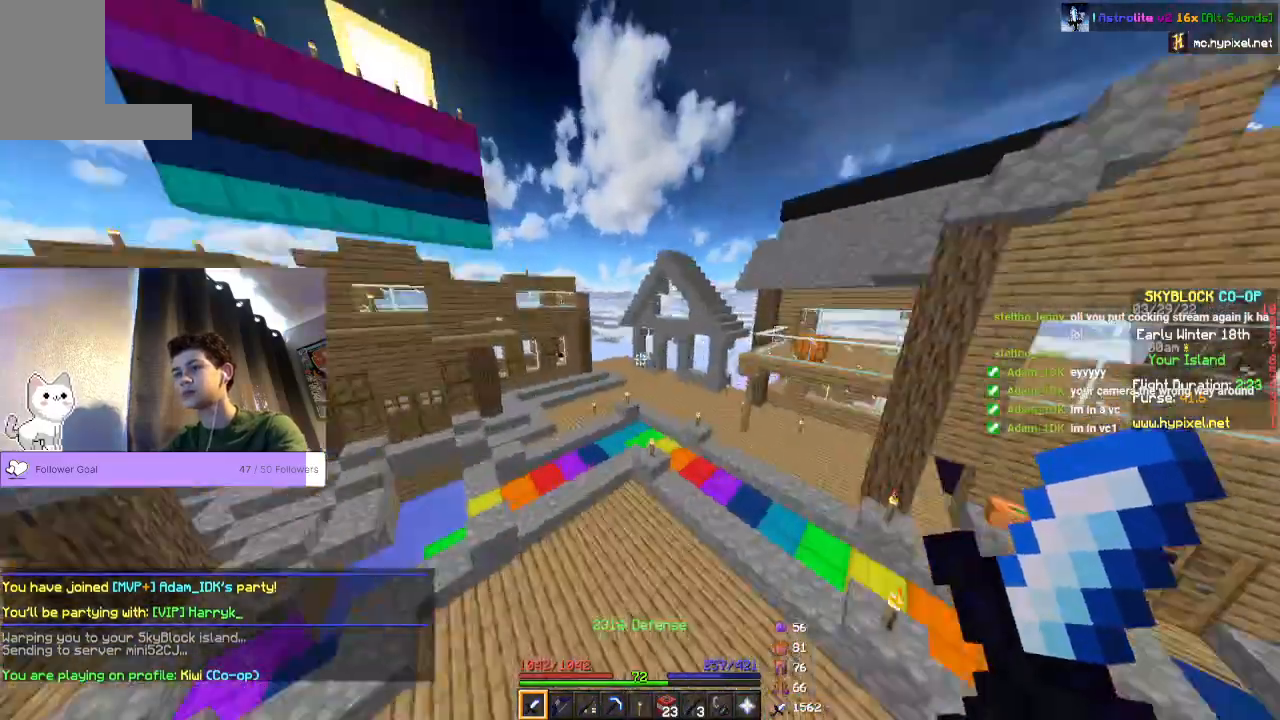
{"keys": ["space", "w"], "mouse": [], "events": []}
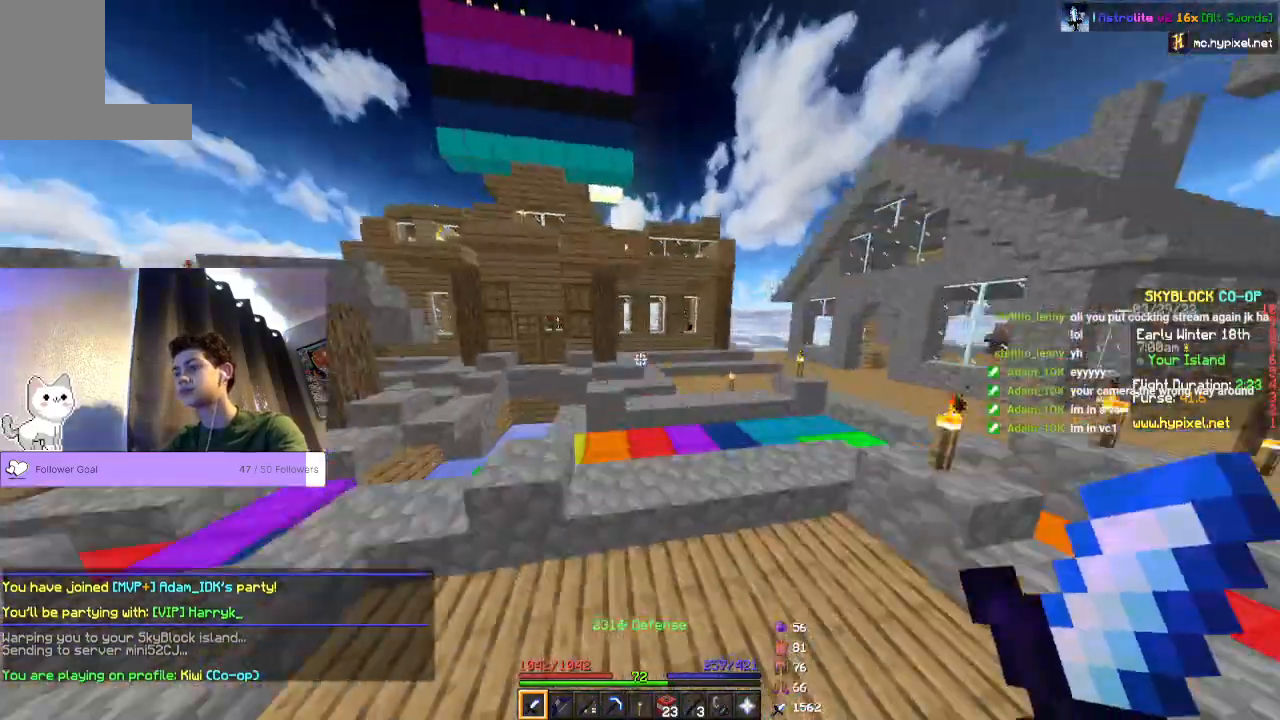
{"keys": ["space", "w"], "mouse": [], "events": []}